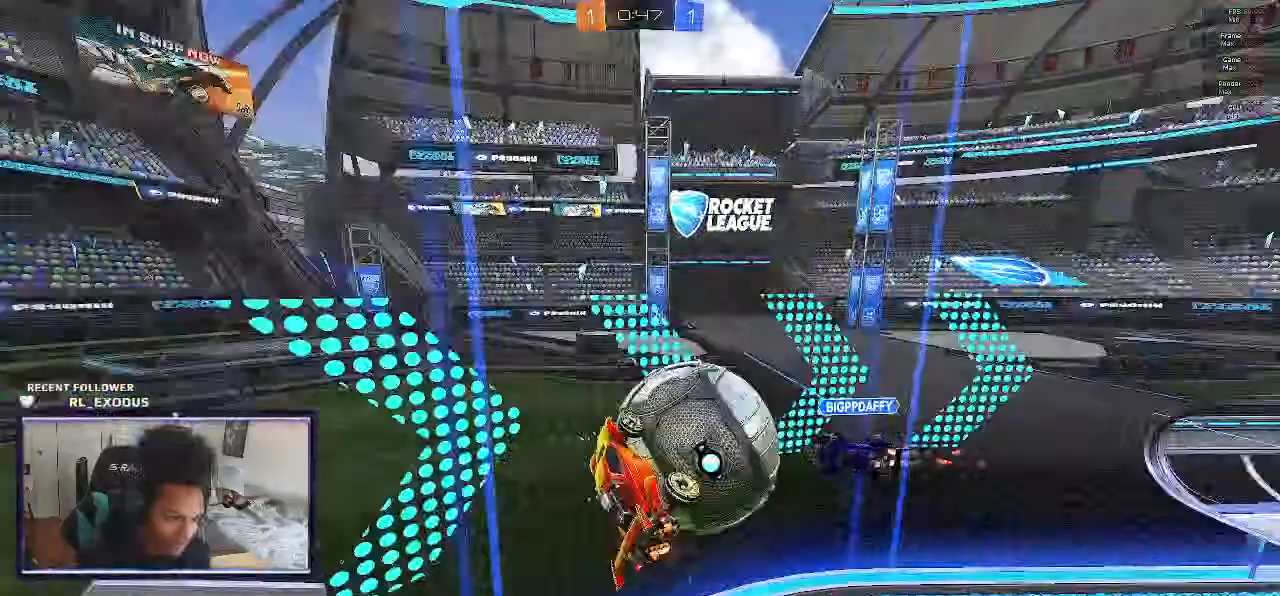
Gameplay with a controller (PlayStation layout); each line is a JSON object with the inputs held at the frame after it. "events" lists button and stick changes between this image and that frame as [ms after this image, input, new state], when the widget could be followed in between. Not read: HOME.
{"buttons": ["R2"], "left_stick": "down-right", "right_stick": "center", "events": [[17, "left_stick", "up-right"], [467, "left_stick", "down-right"], [483, "L1", "up"]]}
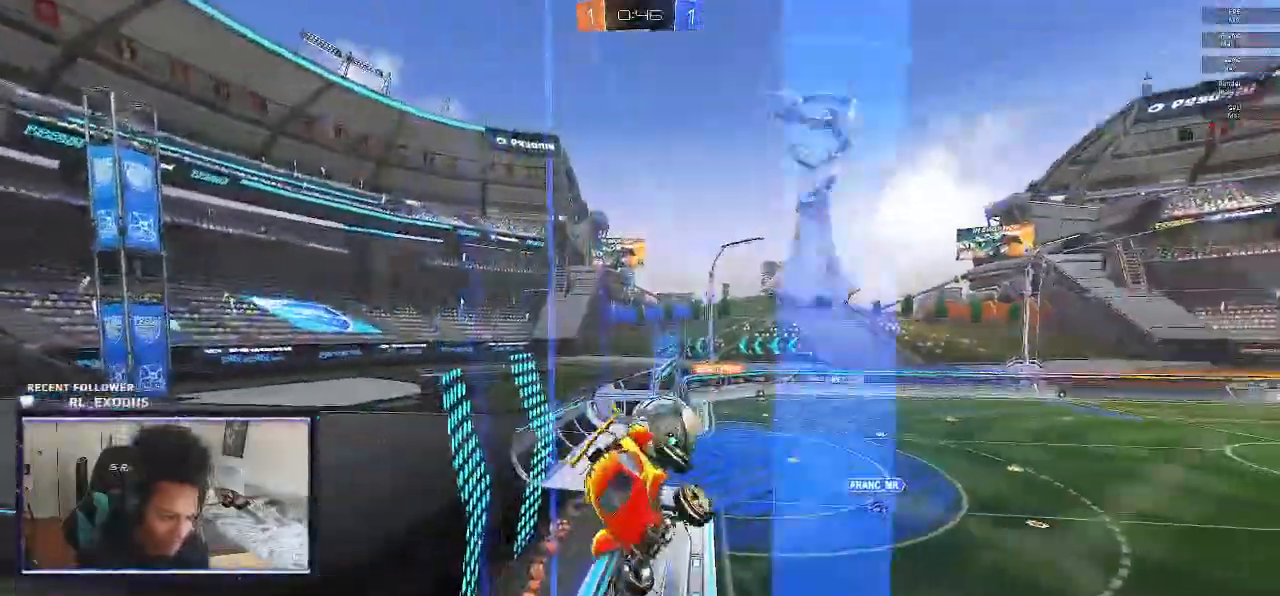
{"buttons": ["R2"], "left_stick": "down", "right_stick": "center", "events": [[150, "left_stick", "down"]]}
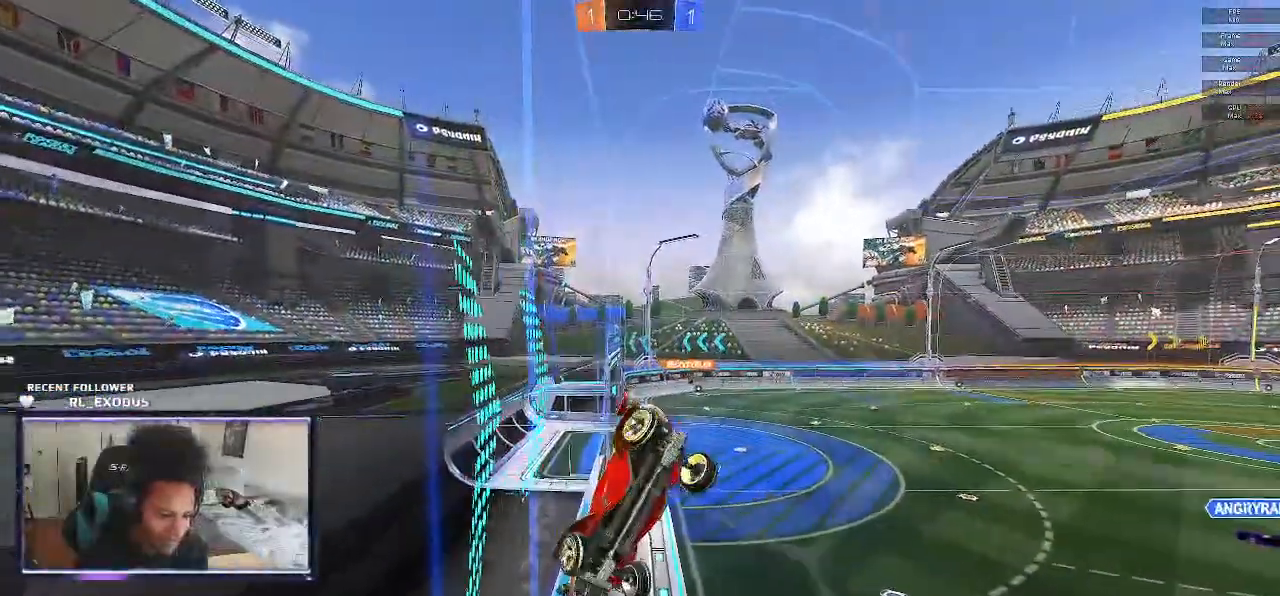
{"buttons": ["R2"], "left_stick": "center", "right_stick": "center", "events": [[17, "left_stick", "center"]]}
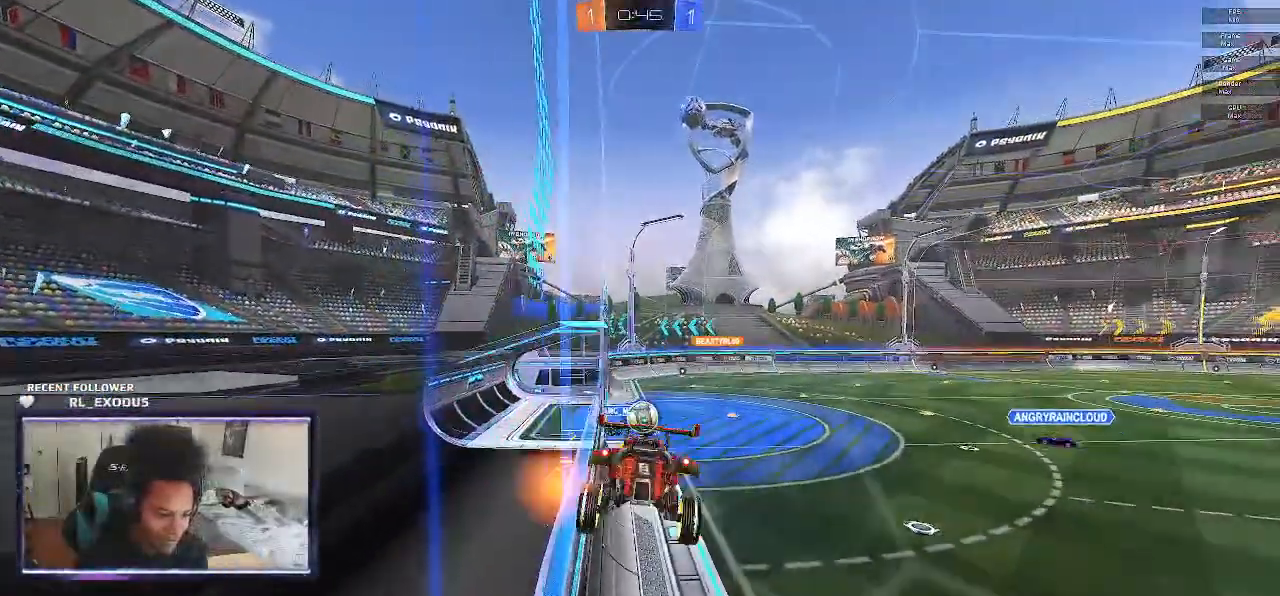
{"buttons": ["R2"], "left_stick": "center", "right_stick": "center", "events": [[350, "left_stick", "right"], [483, "left_stick", "center"]]}
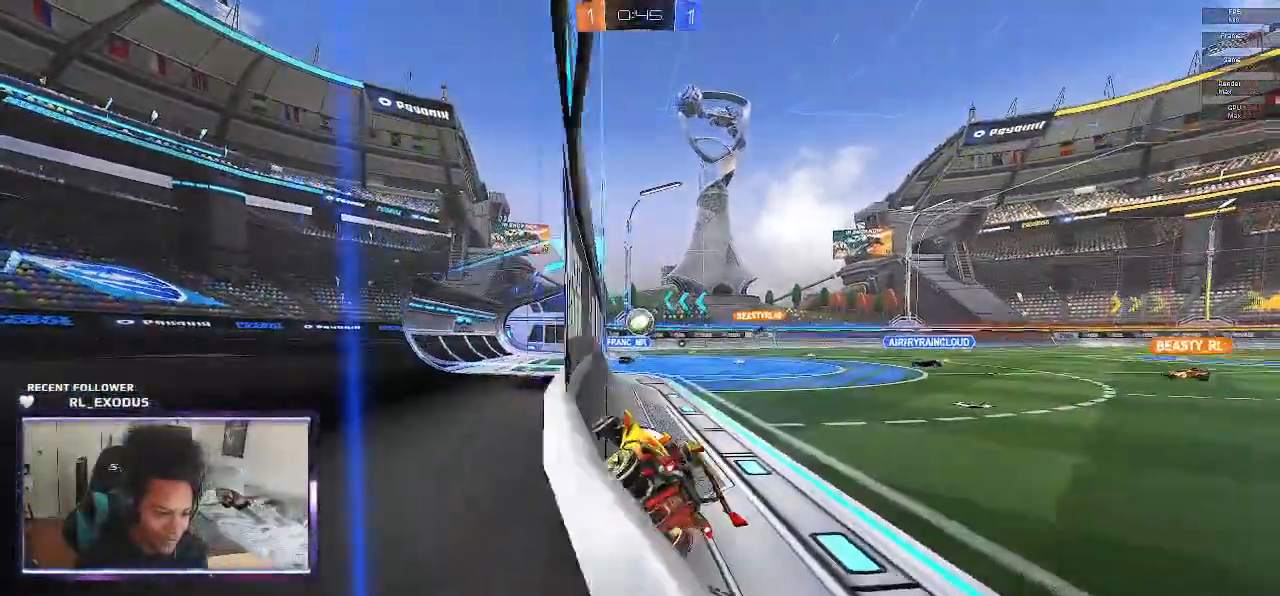
{"buttons": ["R2"], "left_stick": "center", "right_stick": "center", "events": [[333, "left_stick", "up-right"], [500, "left_stick", "center"]]}
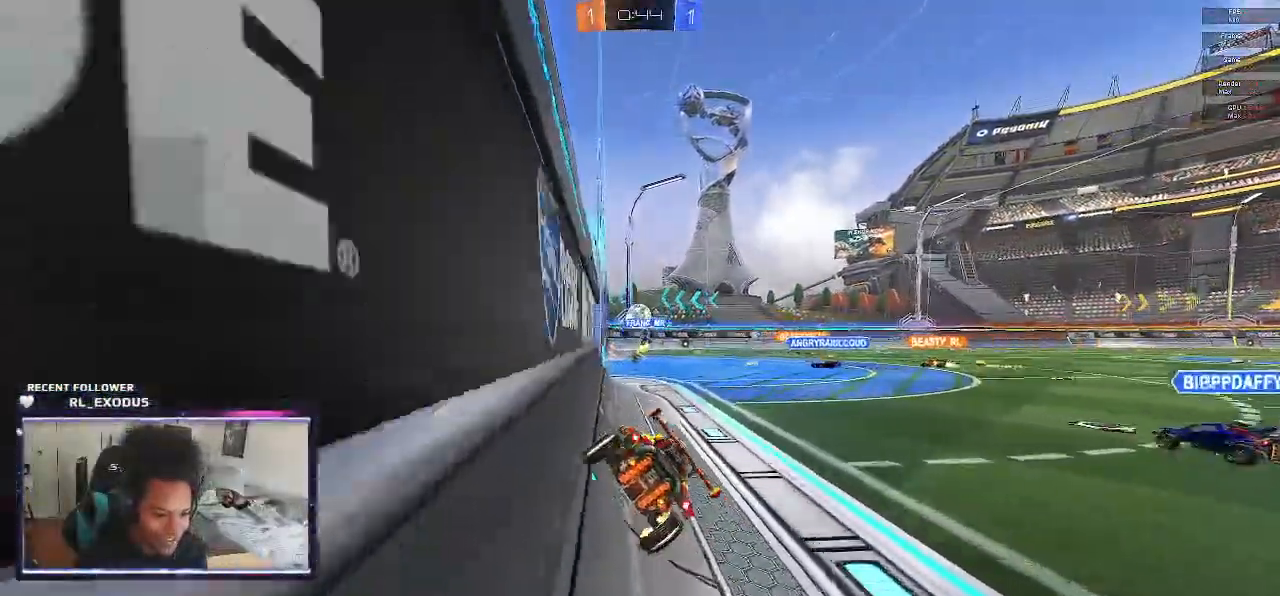
{"buttons": ["R2"], "left_stick": "center", "right_stick": "center", "events": []}
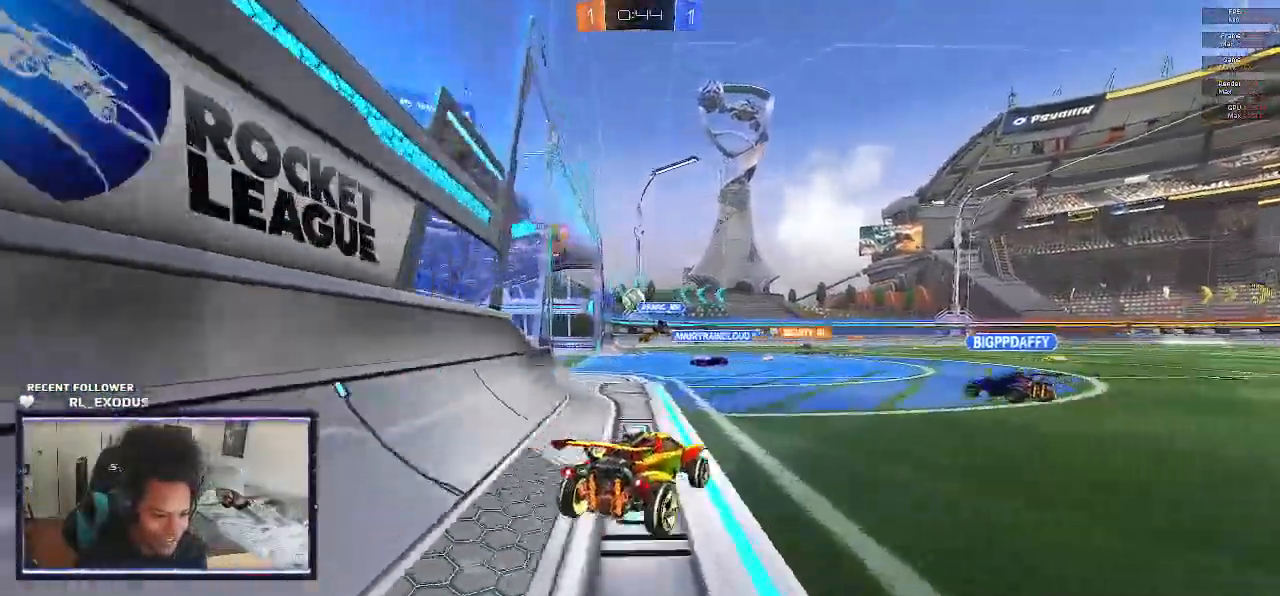
{"buttons": ["R2"], "left_stick": "center", "right_stick": "center", "events": [[117, "left_stick", "right"], [233, "TRIANGLE", "down"], [333, "TRIANGLE", "up"], [350, "left_stick", "center"]]}
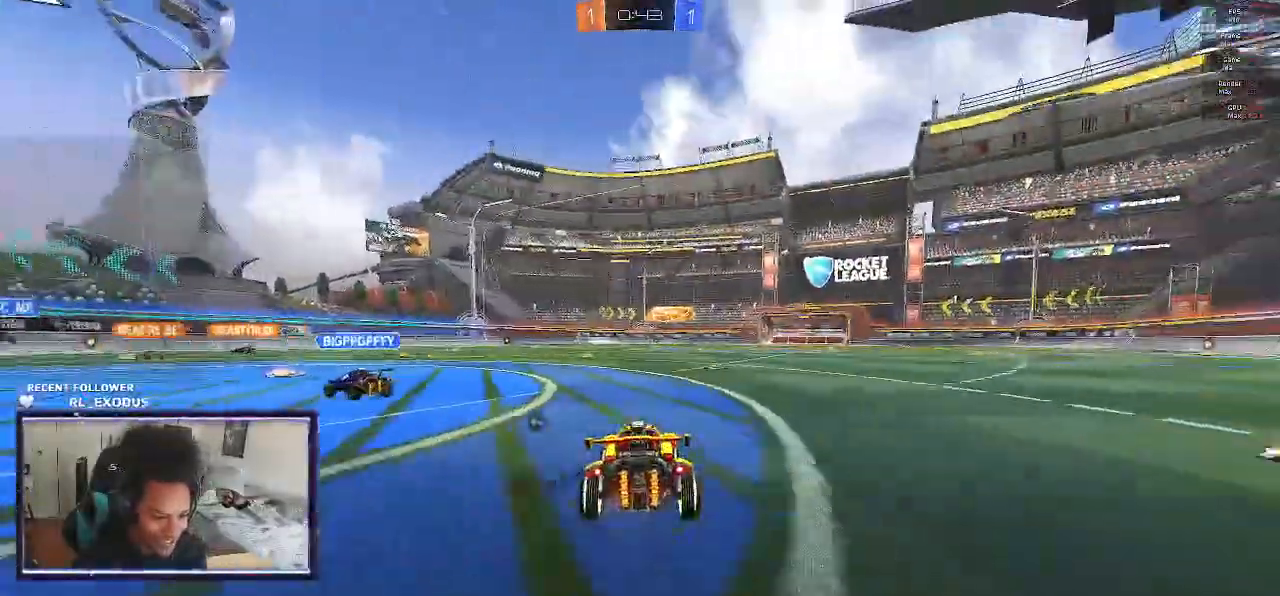
{"buttons": ["R2"], "left_stick": "center", "right_stick": "center", "events": [[183, "TRIANGLE", "down"], [250, "TRIANGLE", "up"]]}
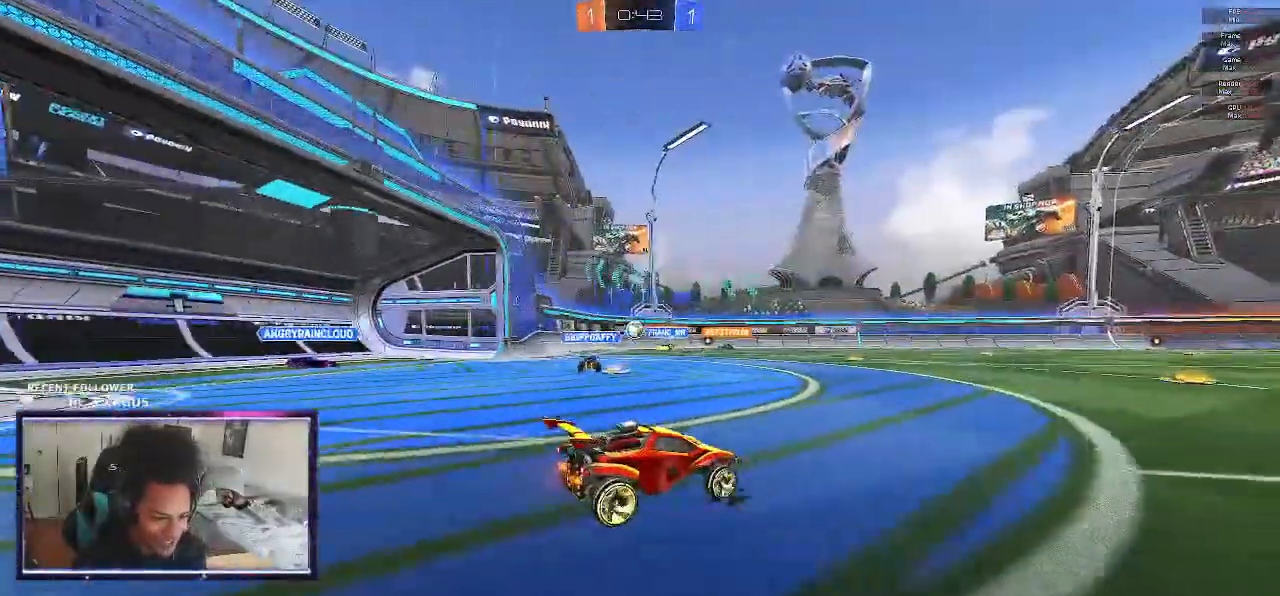
{"buttons": ["R2"], "left_stick": "center", "right_stick": "center", "events": []}
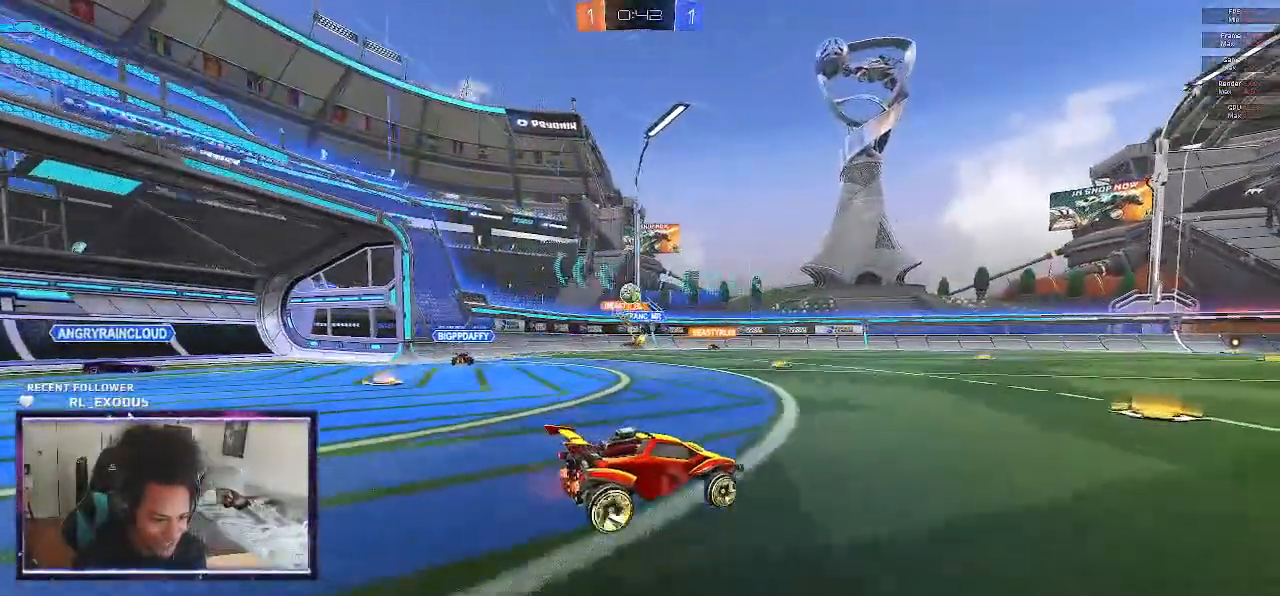
{"buttons": ["L2"], "left_stick": "left", "right_stick": "center", "events": [[50, "left_stick", "left"], [167, "left_stick", "center"], [250, "left_stick", "left"], [283, "L2", "down"], [350, "R2", "up"]]}
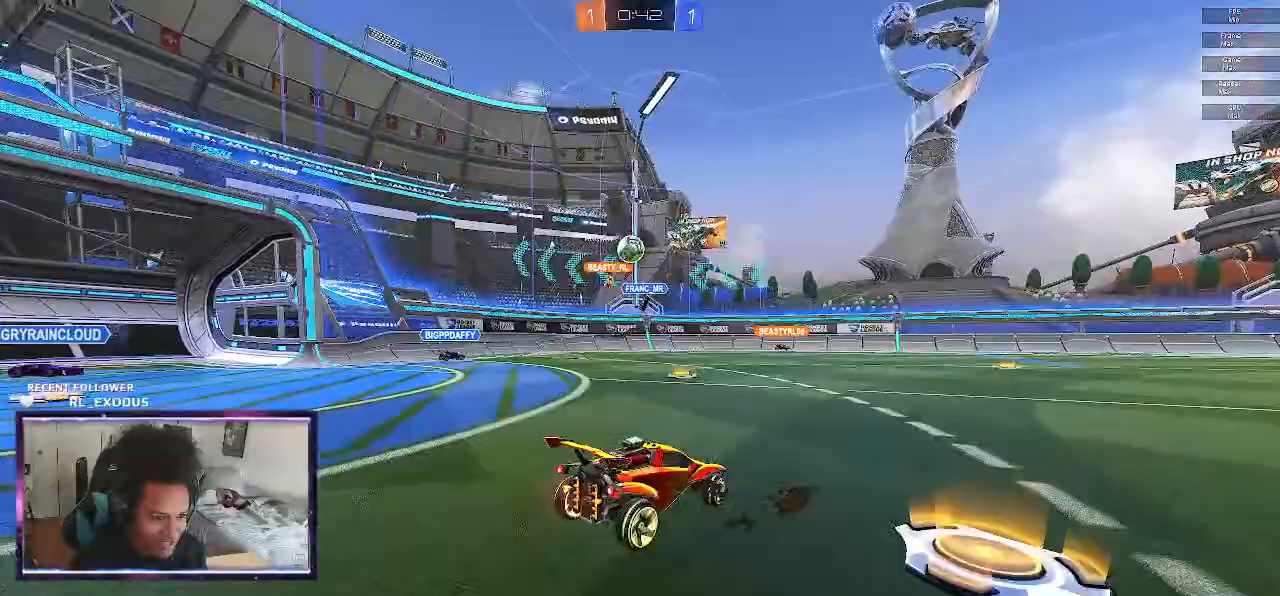
{"buttons": ["SQUARE", "L1"], "left_stick": "right", "right_stick": "center", "events": [[50, "L2", "up"], [50, "left_stick", "down-left"], [167, "CROSS", "down"], [167, "SQUARE", "down"], [167, "left_stick", "down"], [317, "left_stick", "down-right"], [367, "CROSS", "up"], [400, "L1", "down"], [417, "left_stick", "right"]]}
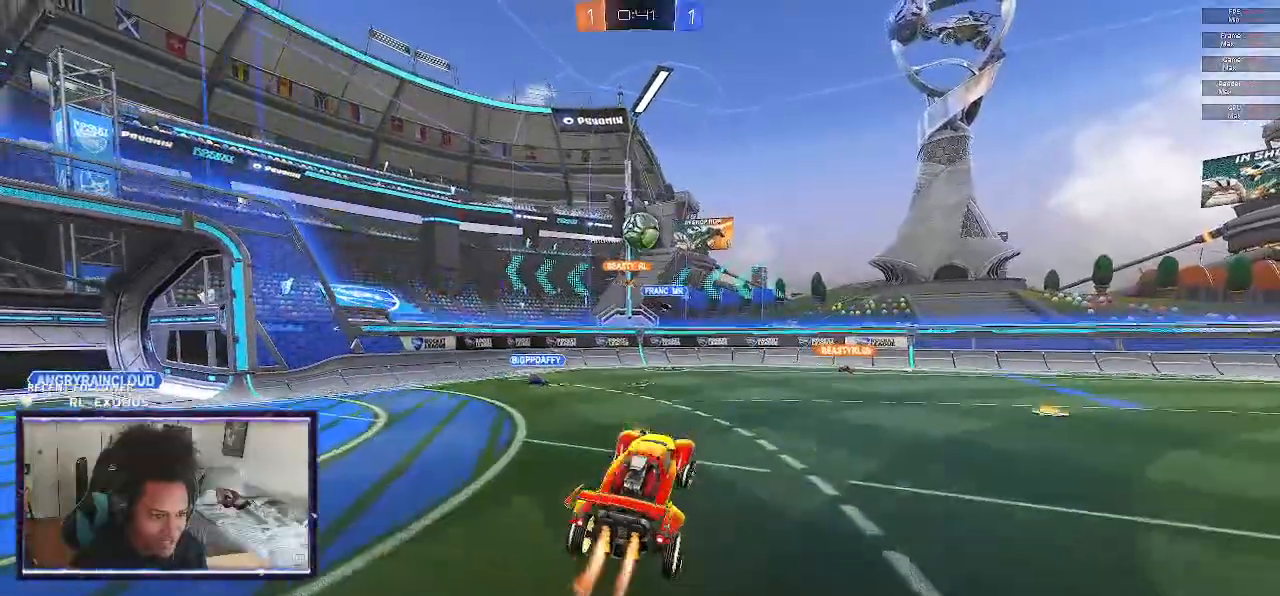
{"buttons": [], "left_stick": "up-left", "right_stick": "center", "events": [[33, "L1", "up"], [33, "left_stick", "center"], [467, "left_stick", "up-left"], [483, "SQUARE", "up"]]}
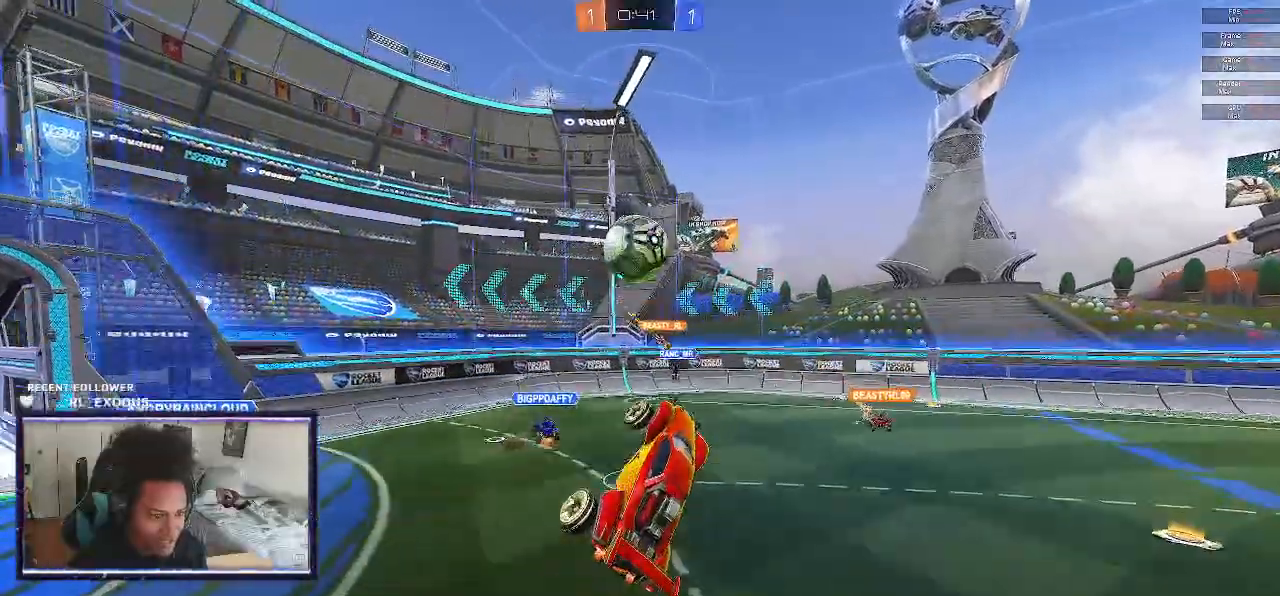
{"buttons": ["L1"], "left_stick": "up-left", "right_stick": "center", "events": [[150, "L1", "down"], [217, "left_stick", "up"], [417, "left_stick", "up-left"]]}
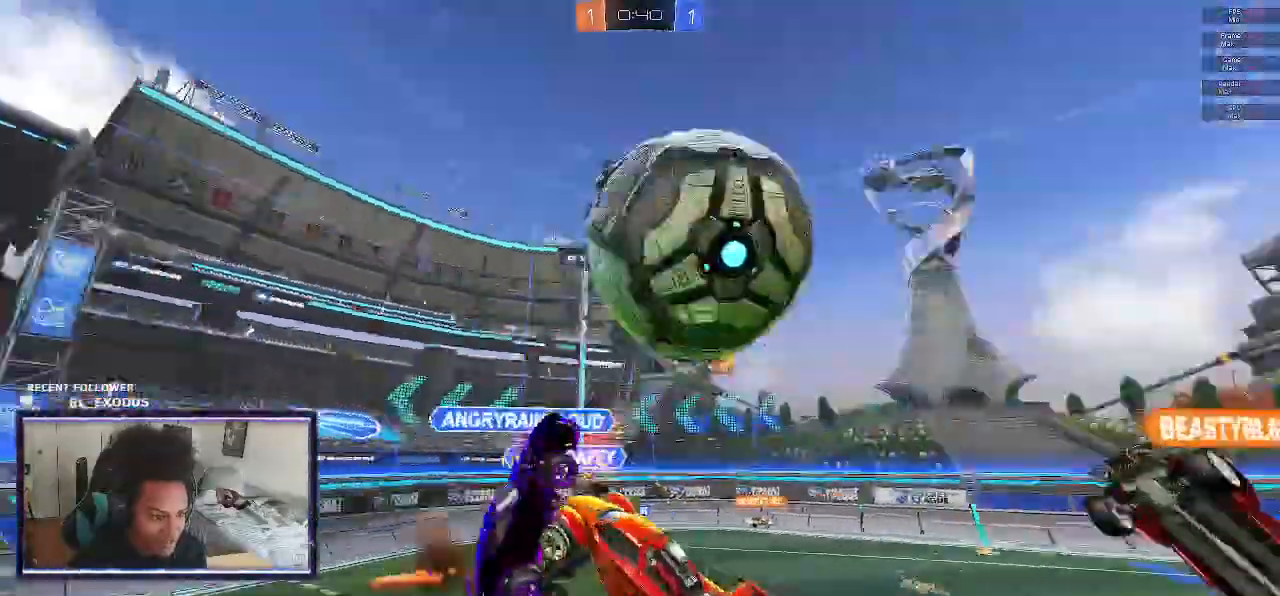
{"buttons": ["L1", "R2"], "left_stick": "up-left", "right_stick": "center", "events": [[200, "left_stick", "left"], [283, "R2", "down"], [400, "left_stick", "up-left"]]}
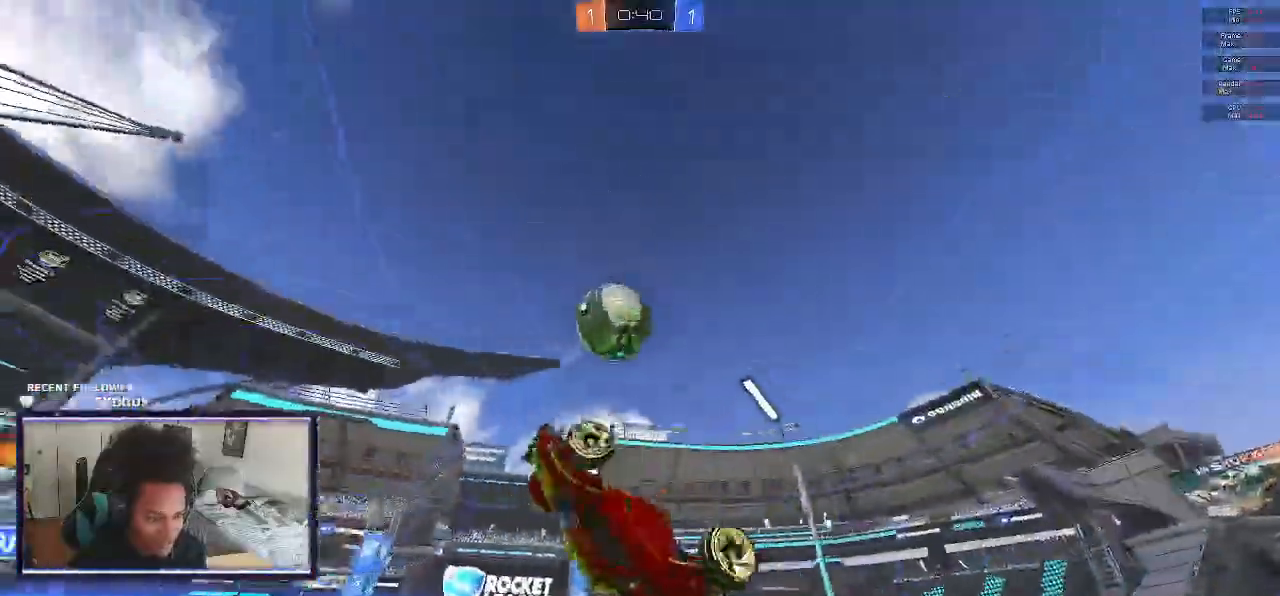
{"buttons": ["R2"], "left_stick": "down-left", "right_stick": "center"}
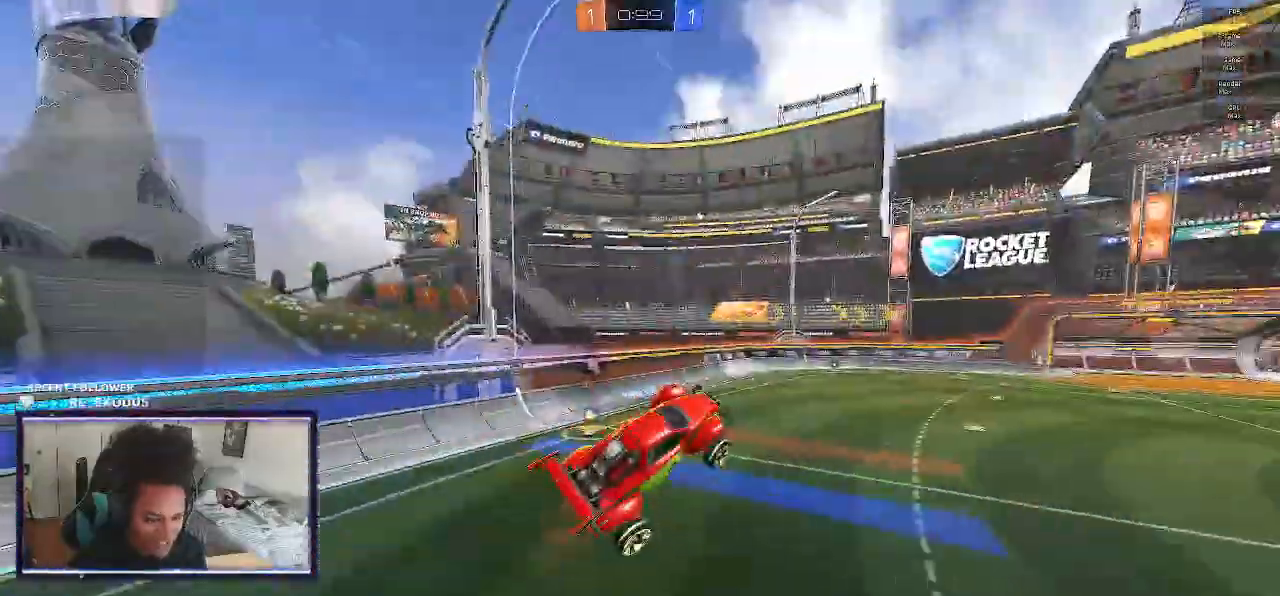
{"buttons": ["R2"], "left_stick": "up-right", "right_stick": "center", "events": [[283, "left_stick", "left"], [500, "left_stick", "up-right"]]}
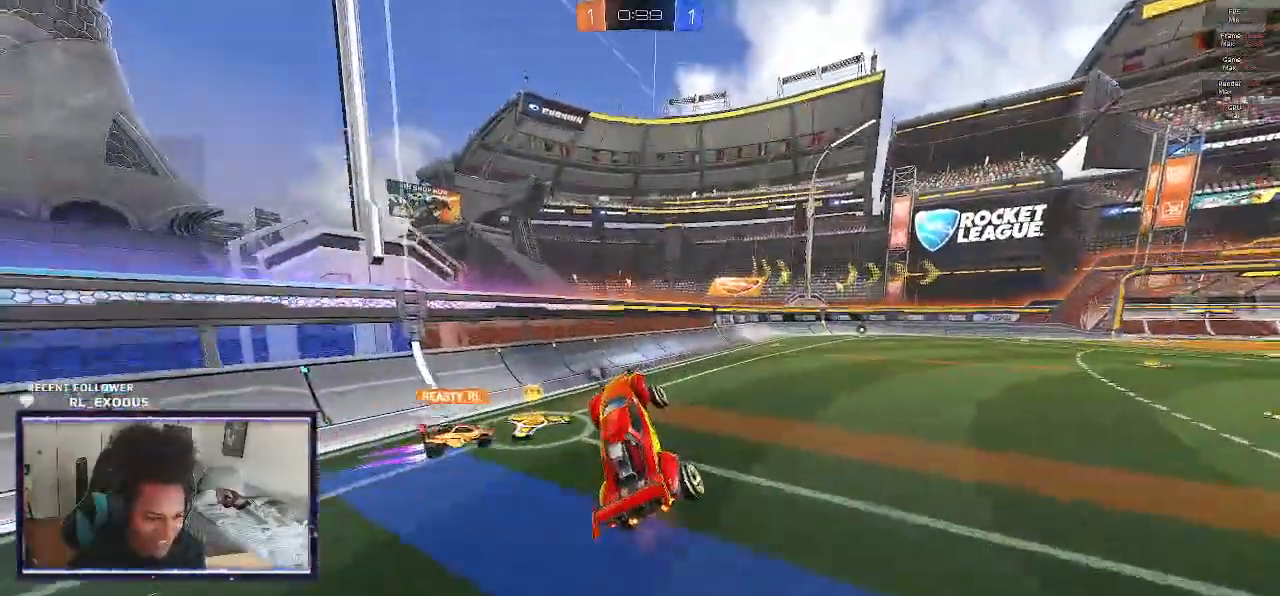
{"buttons": ["CROSS", "L1", "R2"], "left_stick": "up-right", "right_stick": "center", "events": [[500, "CROSS", "down"], [500, "L1", "down"]]}
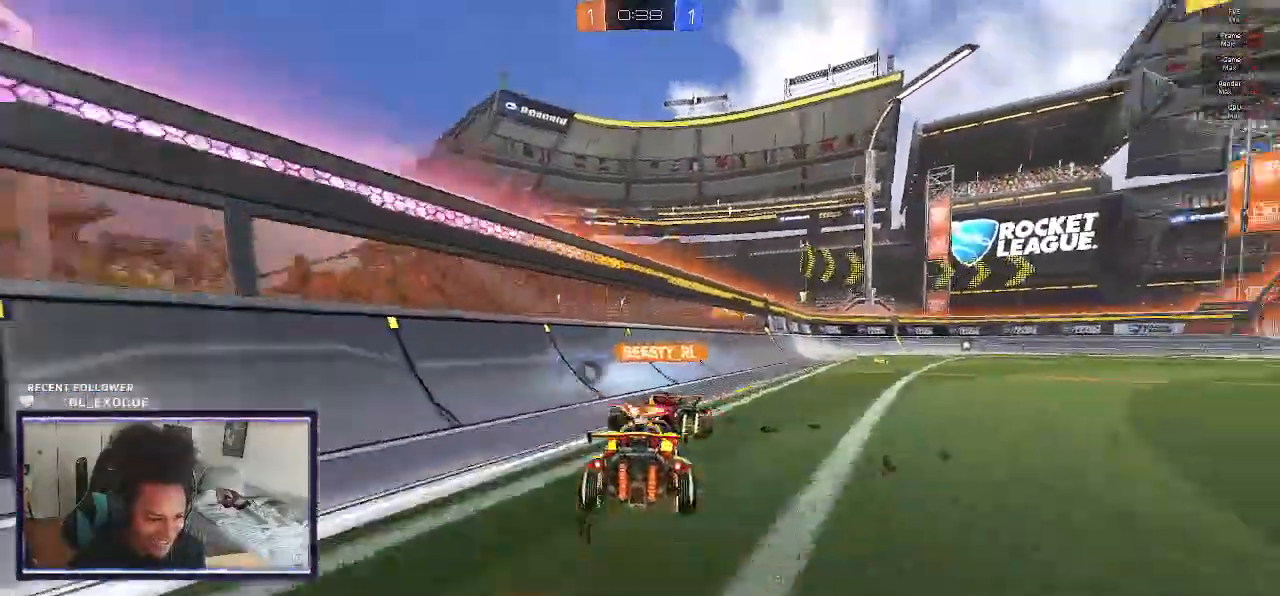
{"buttons": ["TRIANGLE", "L1", "R2"], "left_stick": "right", "right_stick": "center", "events": [[167, "left_stick", "right"], [200, "CROSS", "up"], [500, "TRIANGLE", "down"]]}
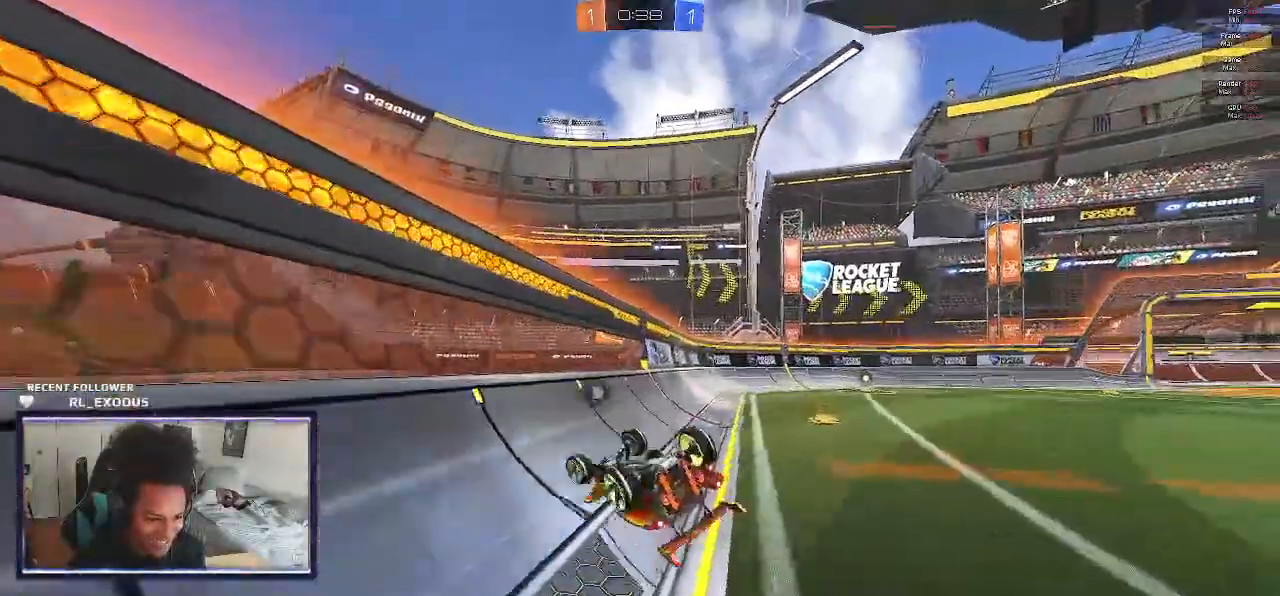
{"buttons": ["TRIANGLE", "R2"], "left_stick": "center", "right_stick": "center"}
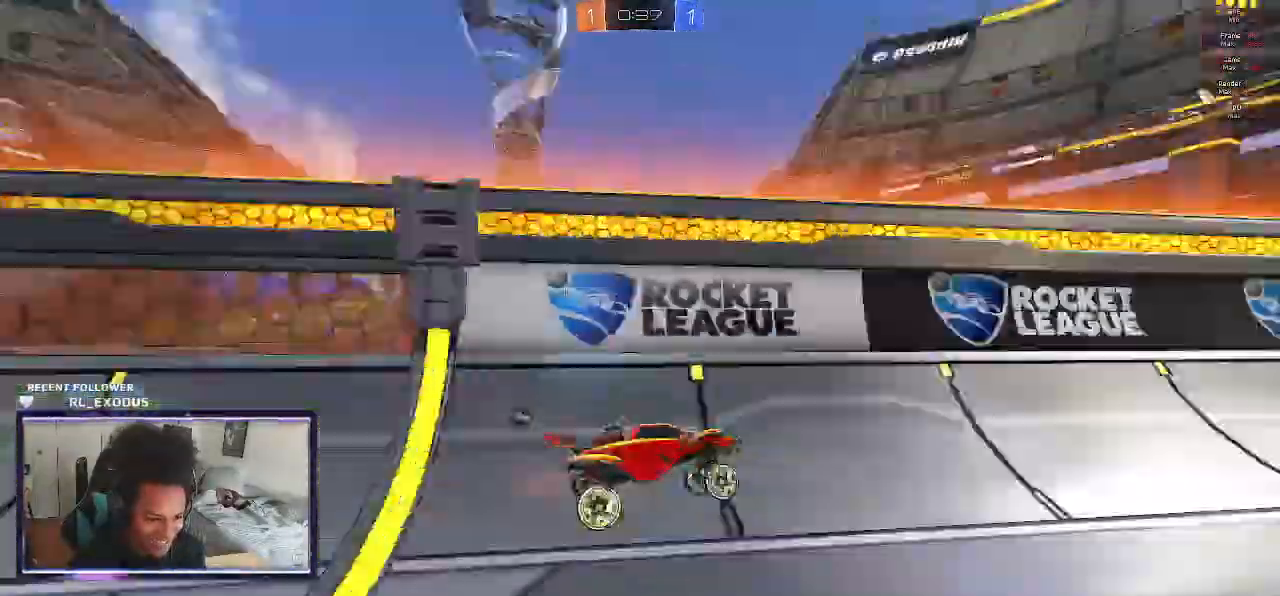
{"buttons": ["R2"], "left_stick": "center", "right_stick": "center"}
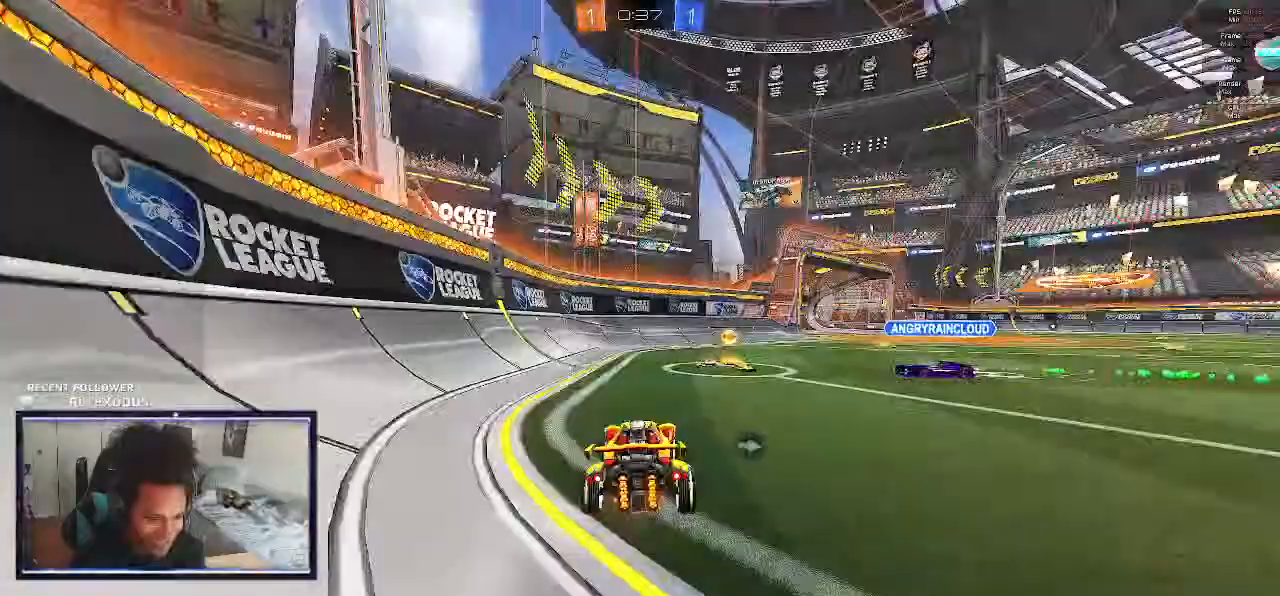
{"buttons": ["R2"], "left_stick": "right", "right_stick": "center", "events": [[33, "TRIANGLE", "down"], [133, "TRIANGLE", "up"], [200, "left_stick", "right"]]}
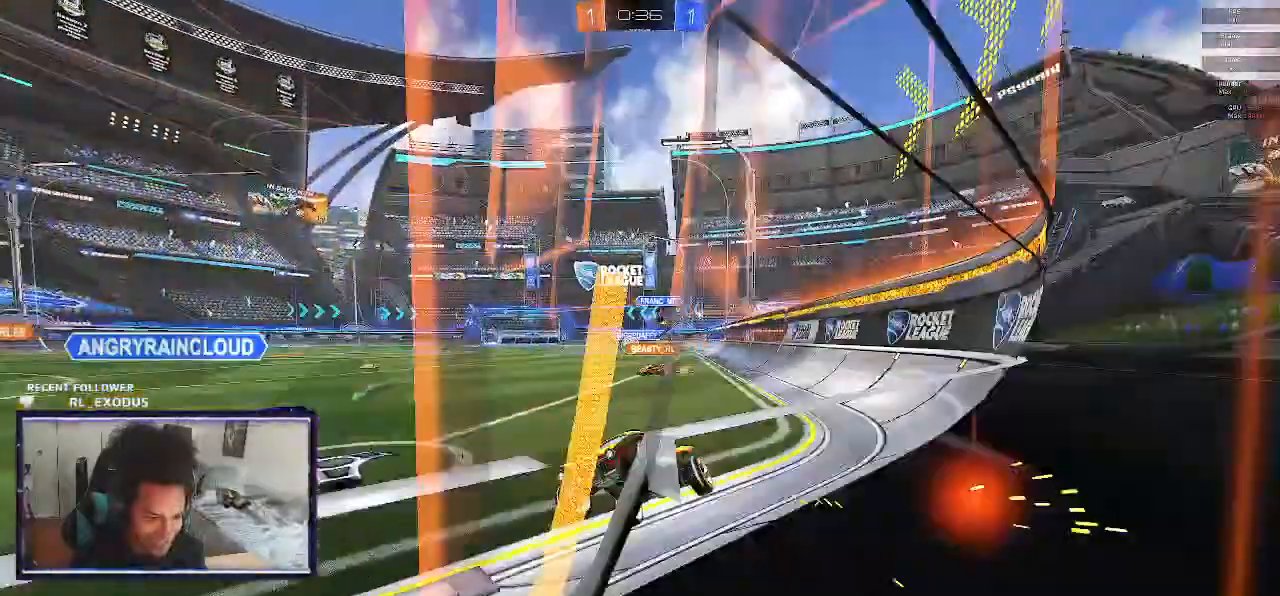
{"buttons": ["R2"], "left_stick": "center", "right_stick": "center", "events": [[167, "left_stick", "center"], [333, "left_stick", "right"], [467, "left_stick", "center"]]}
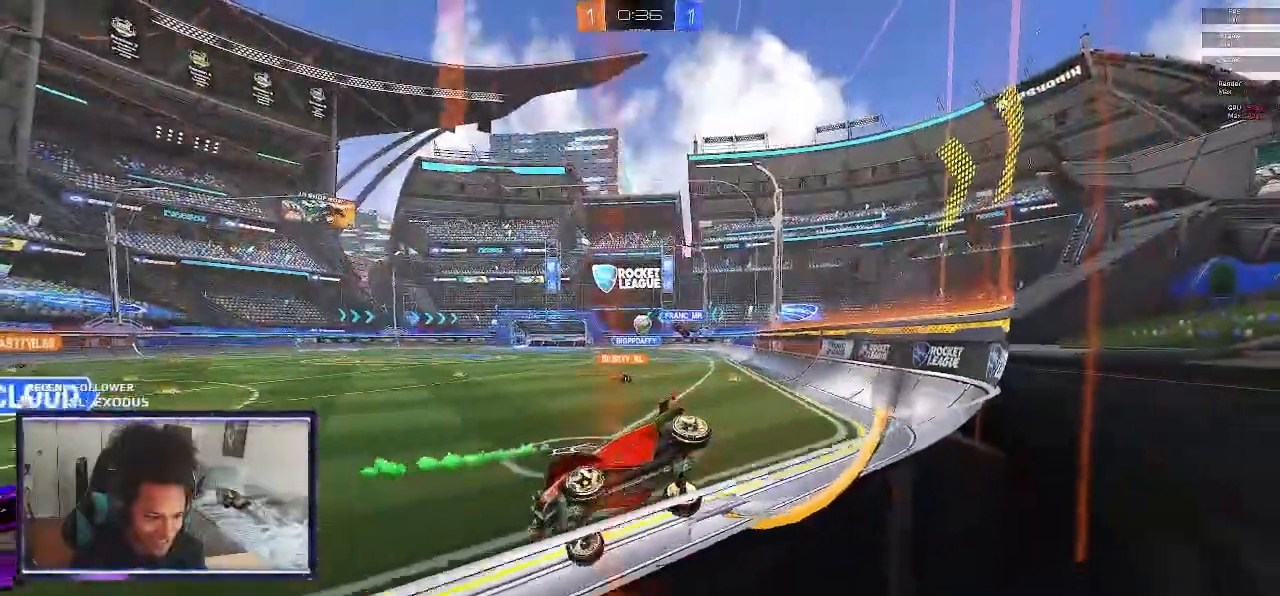
{"buttons": ["R2"], "left_stick": "right", "right_stick": "center", "events": [[167, "left_stick", "right"]]}
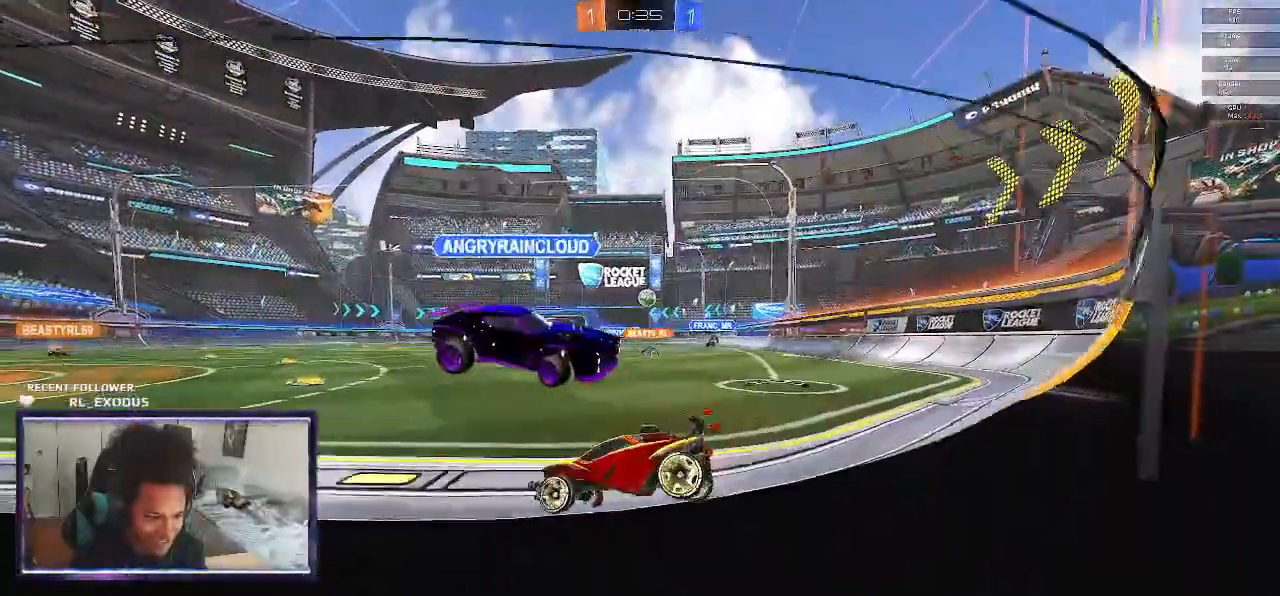
{"buttons": ["R2"], "left_stick": "center", "right_stick": "center", "events": [[33, "left_stick", "down-right"], [283, "left_stick", "center"]]}
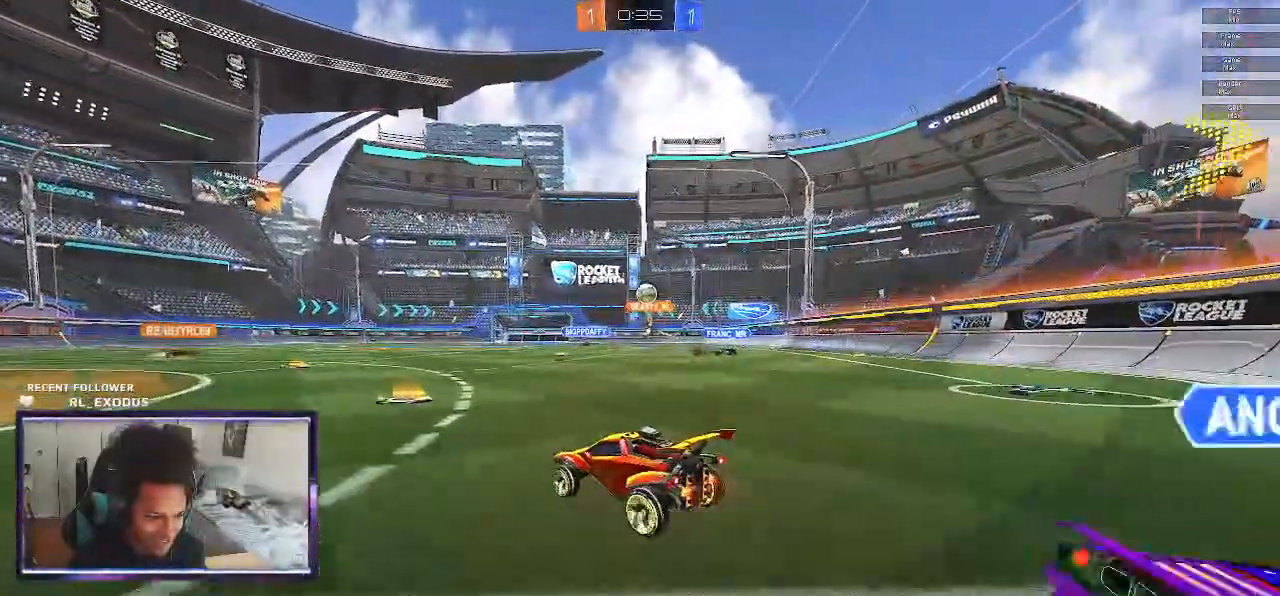
{"buttons": ["R2"], "left_stick": "center", "right_stick": "center", "events": [[233, "left_stick", "right"], [333, "left_stick", "center"]]}
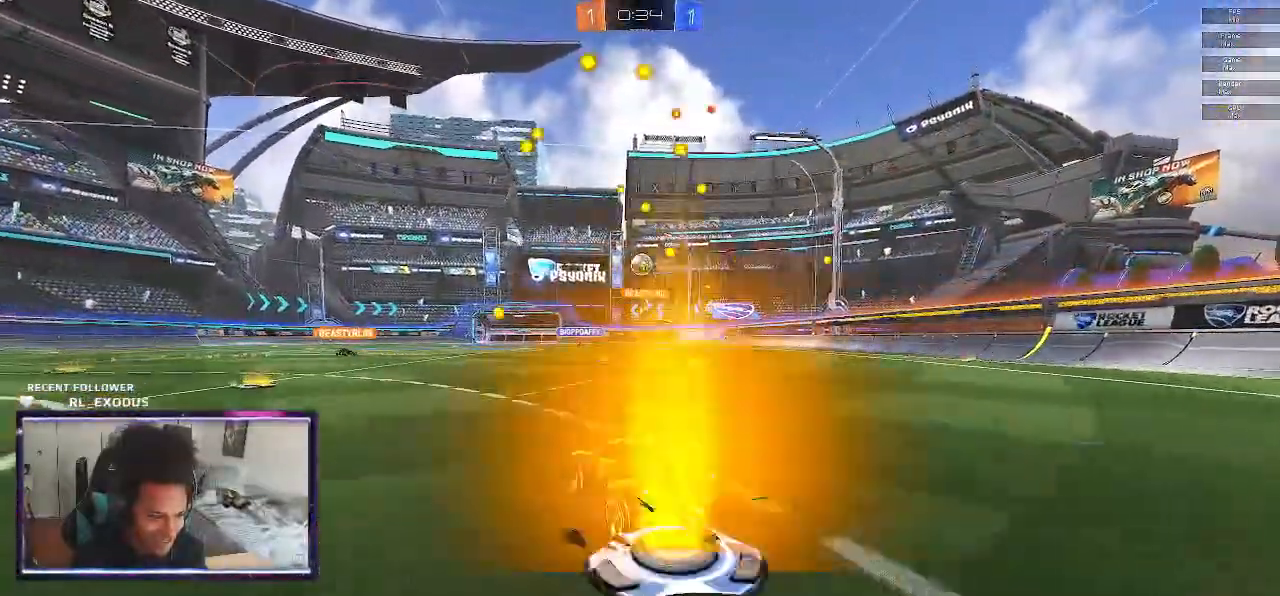
{"buttons": ["CROSS", "R2"], "left_stick": "up", "right_stick": "center", "events": [[167, "left_stick", "right"], [333, "left_stick", "up"], [367, "CROSS", "down"], [433, "CROSS", "up"], [467, "CROSS", "down"]]}
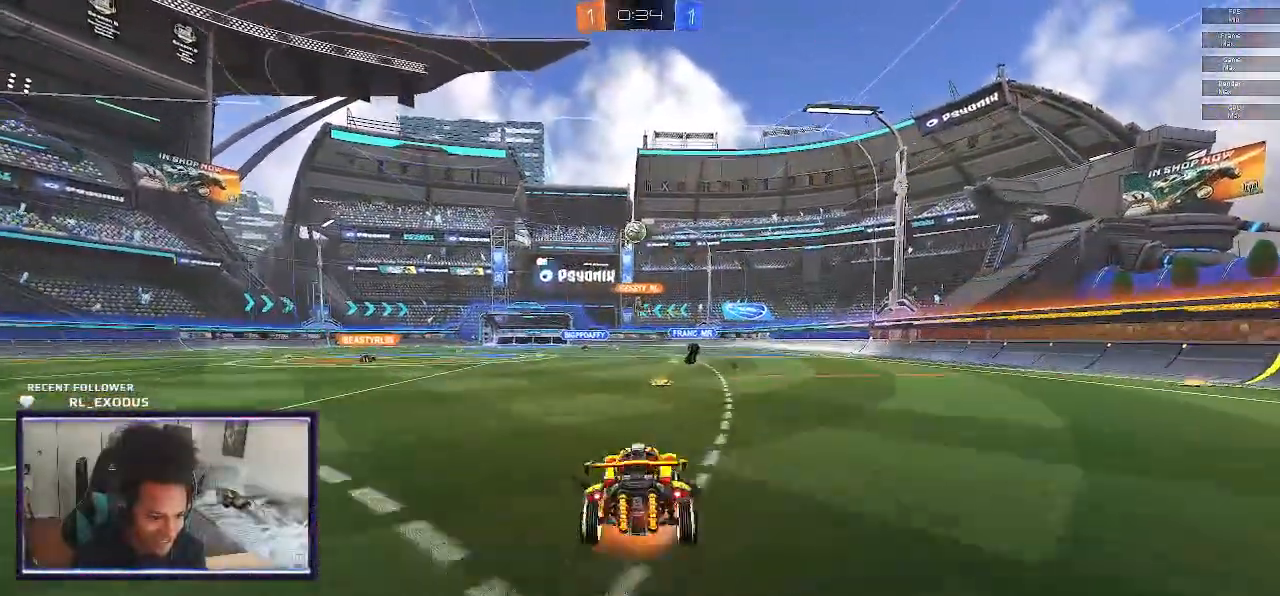
{"buttons": ["R2"], "left_stick": "center", "right_stick": "center", "events": [[133, "CROSS", "up"], [150, "left_stick", "center"]]}
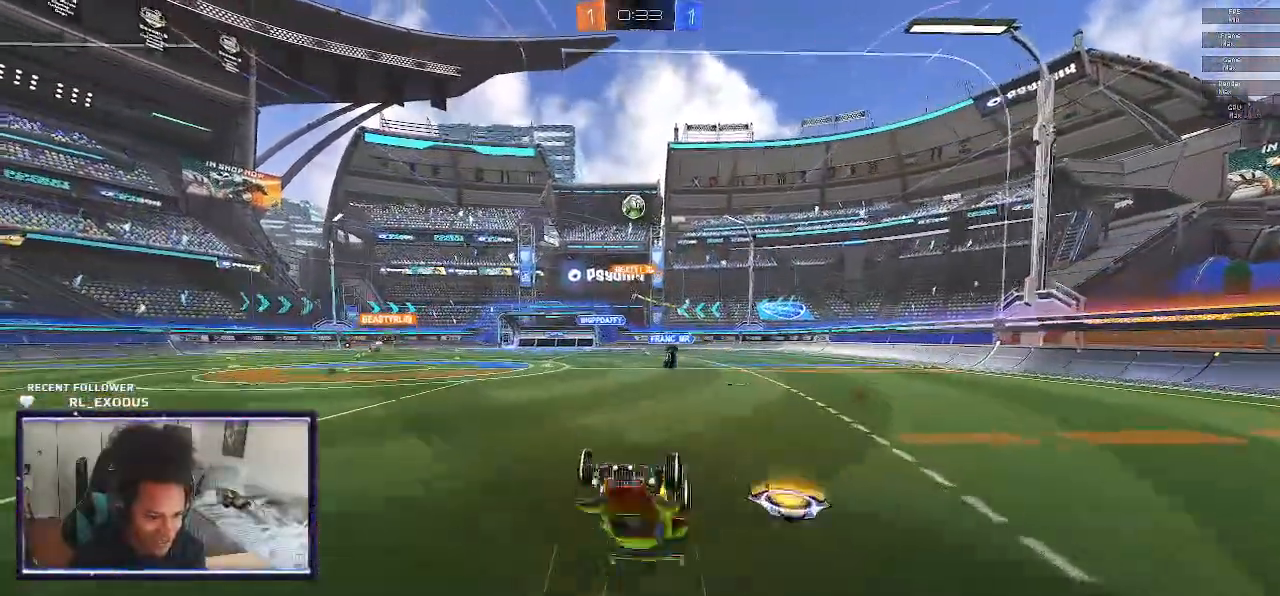
{"buttons": ["R2"], "left_stick": "left", "right_stick": "center", "events": [[450, "left_stick", "left"]]}
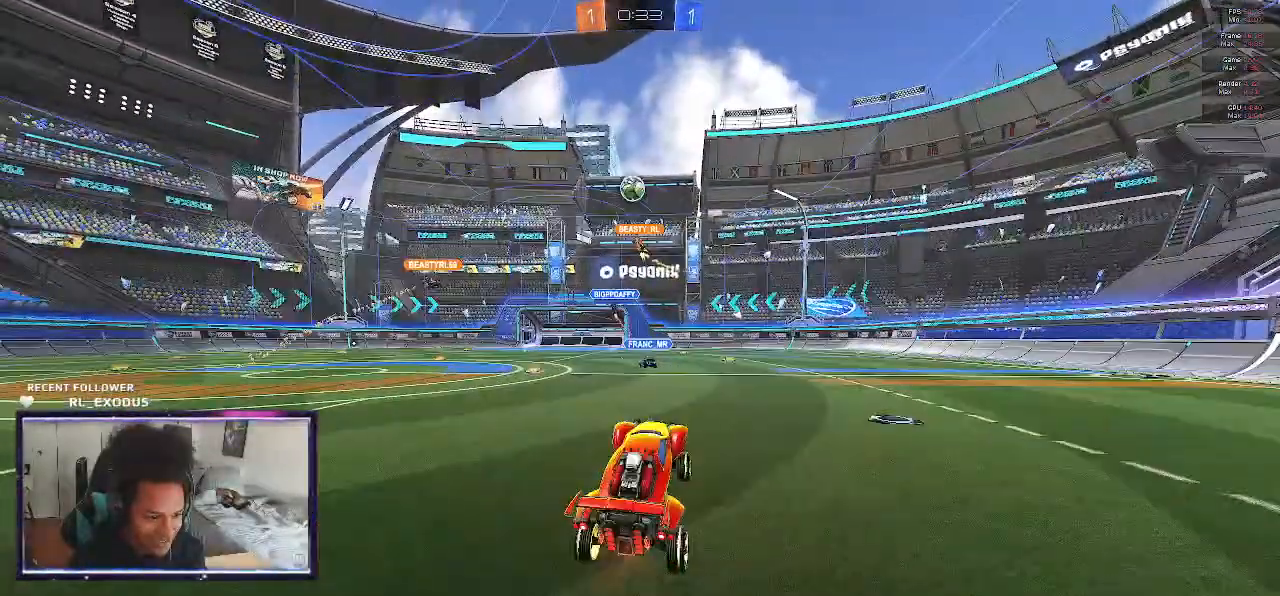
{"buttons": ["R2"], "left_stick": "left", "right_stick": "center", "events": []}
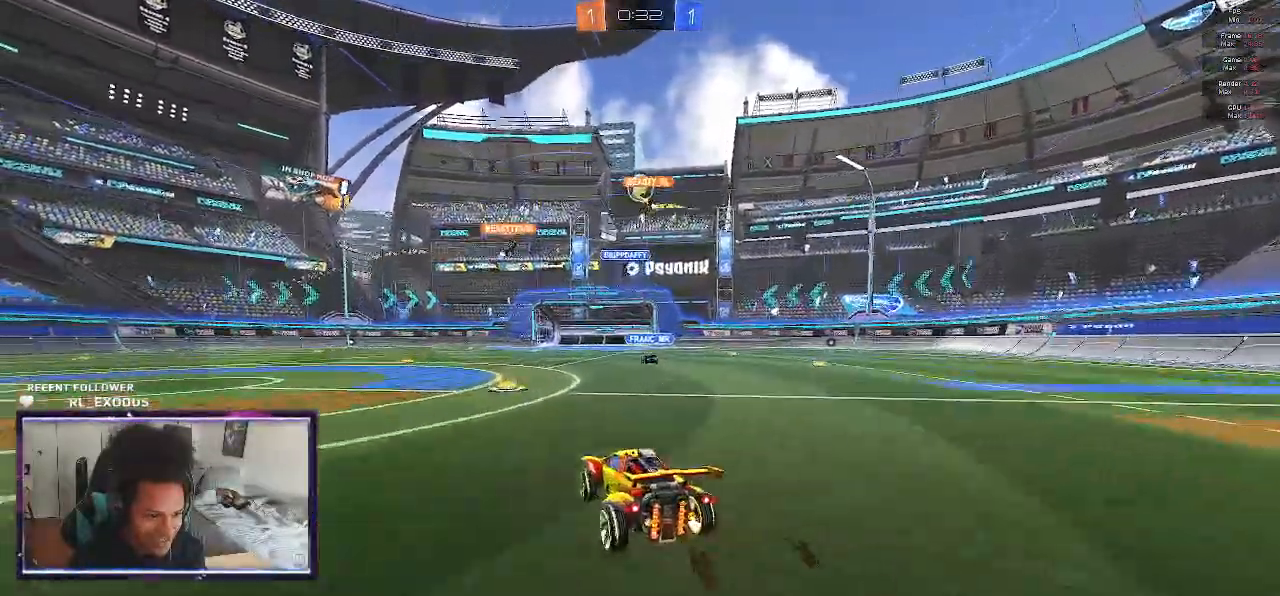
{"buttons": ["R2"], "left_stick": "left", "right_stick": "center", "events": []}